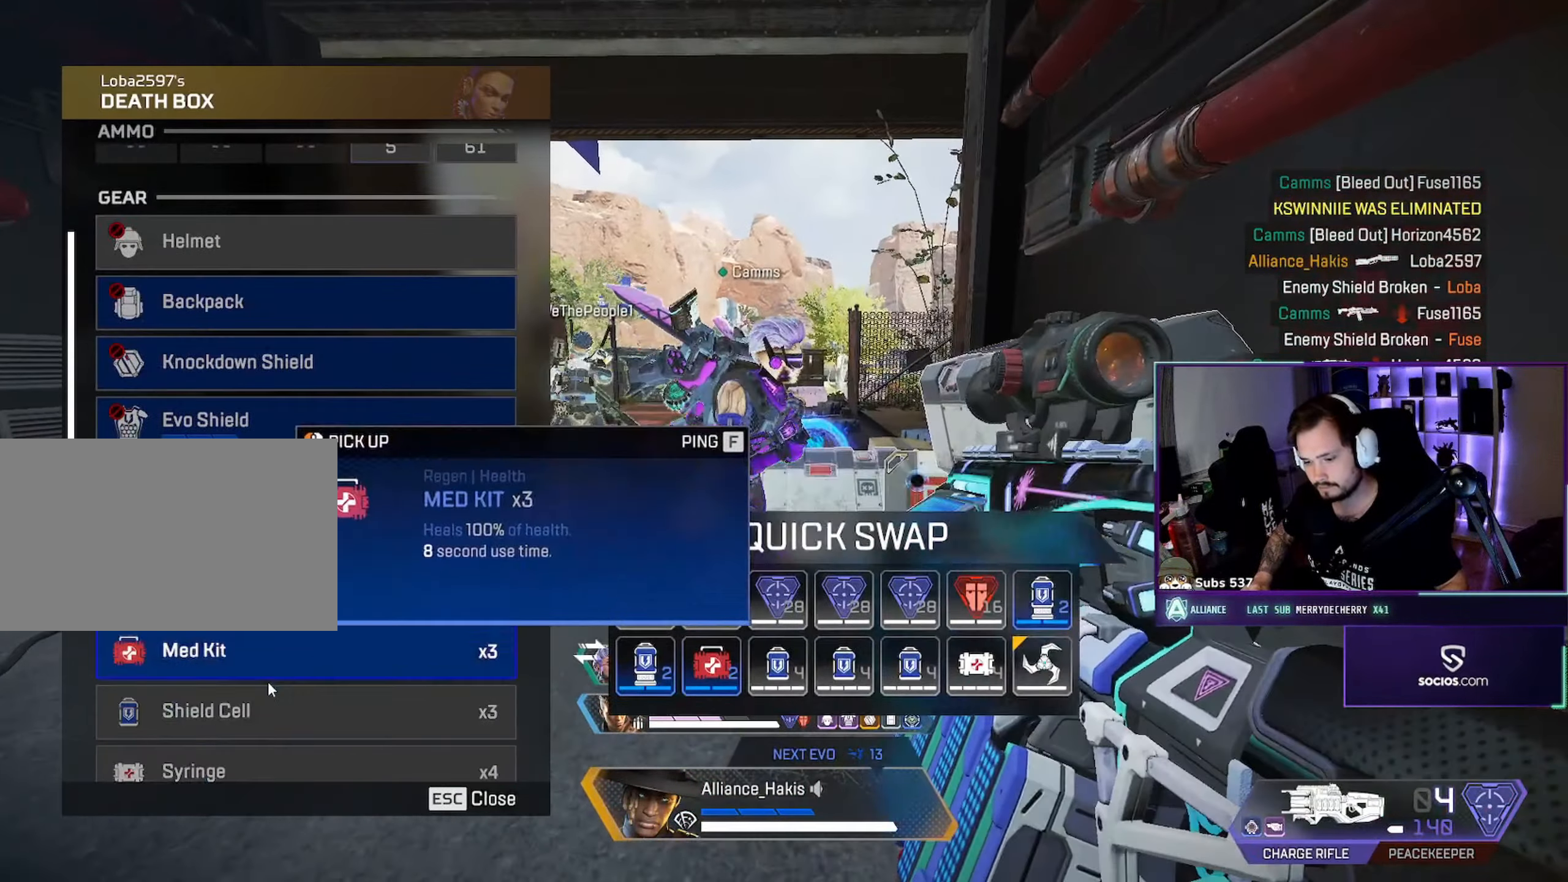
Gameplay with keyboard and mouse; each line is a JSON object with the keys and mouse buttons held at the frame after it. "events" lists presses ("down") and releases ("up") of "a", "ctrl", "d", "e", "f", "q", "r", "s", "shift", "space", "tab", "w", "mouse_left", "mouse_wheel", "mouse_right", "mouse_mb4" and "mouse_mb5" between this image and that frame as [ms after this image, input, new state], when the widget could be followed in between. "mouse_left", "mouse_wheel", "mouse_right", "mouse_mb4", "mouse_mb5" = the "left", "wheel", "right", "mb4", "mb5" buttons of the "mouse" list. No other keys are recorded. "wheel" means that the mouse wheel is clicked or scrolled. Not read: mouse_move.
{"keys": ["a", "ctrl"], "mouse": ["wheel"], "events": [[17, "ctrl", "down"], [67, "mouse_left", "up"], [83, "r", "down"], [117, "mouse_left", "down"], [167, "r", "up"], [183, "mouse_left", "up"], [300, "a", "down"], [300, "mouse_wheel", "down"], [450, "mouse_wheel", "up"], [500, "mouse_wheel", "down"]]}
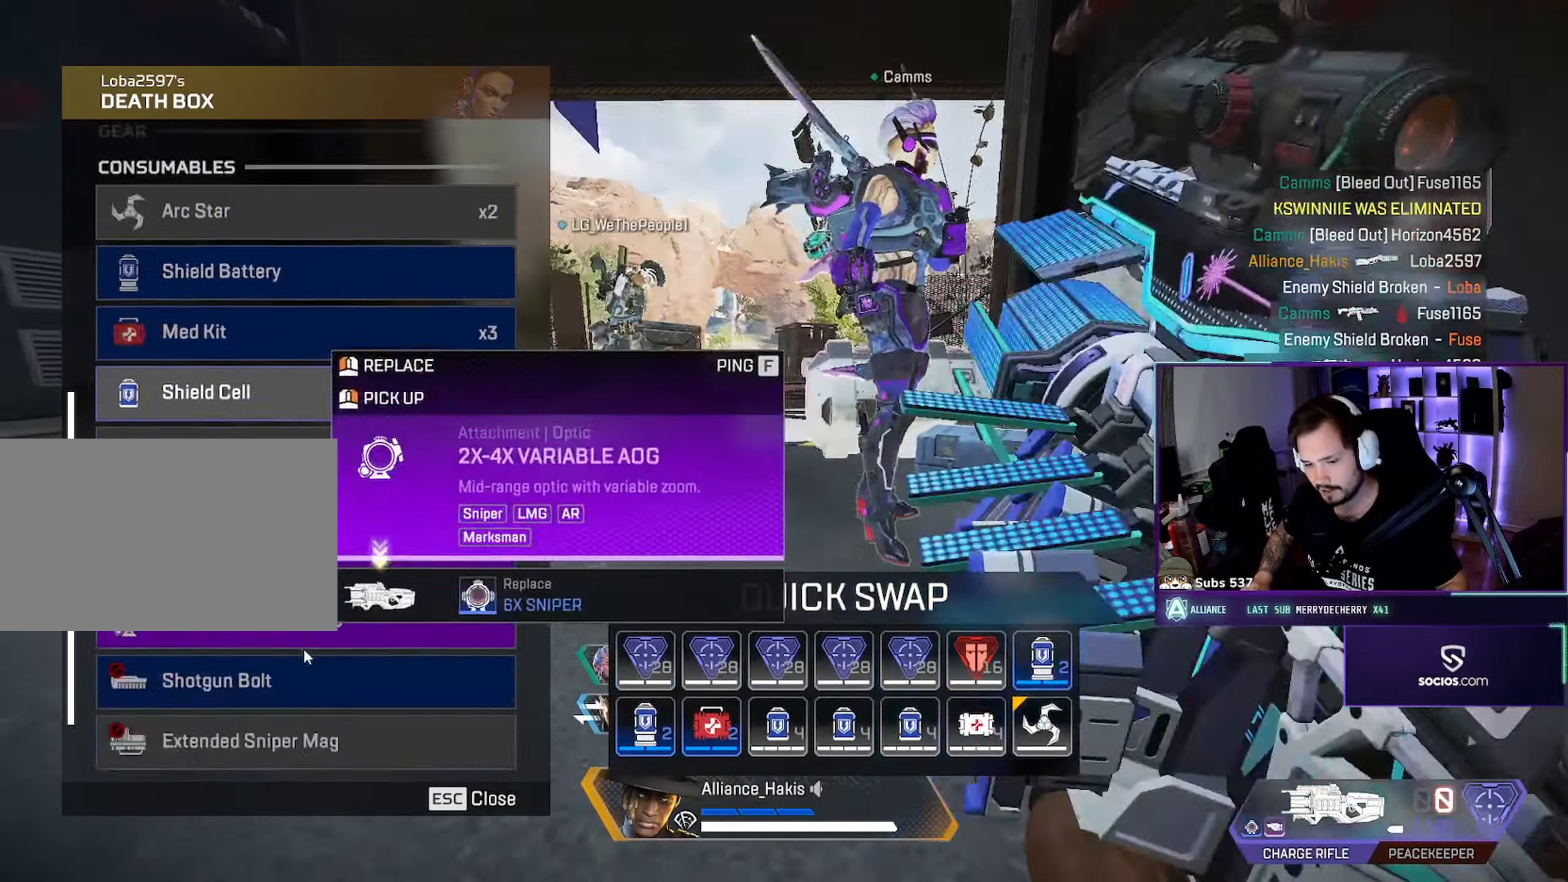
{"keys": ["ctrl", "d"], "mouse": [], "events": [[183, "a", "up"], [183, "mouse_wheel", "up"], [433, "d", "down"]]}
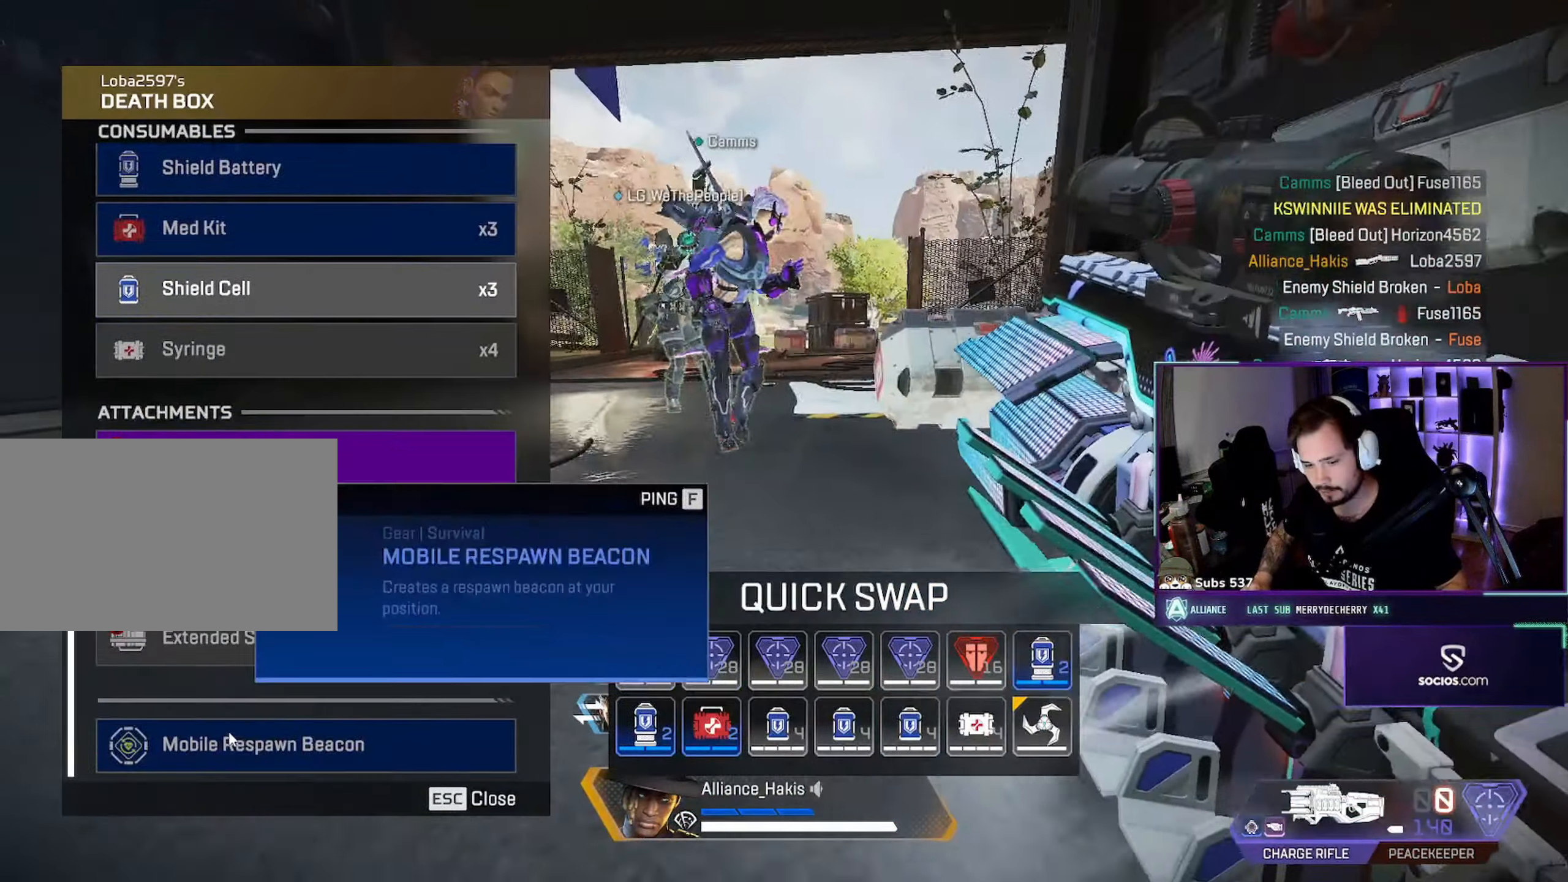
{"keys": [], "mouse": [], "events": [[33, "mouse_left", "down"], [117, "d", "up"], [117, "mouse_left", "up"], [283, "tab", "down"], [283, "w", "down"], [350, "ctrl", "up"], [383, "tab", "up"], [483, "w", "up"]]}
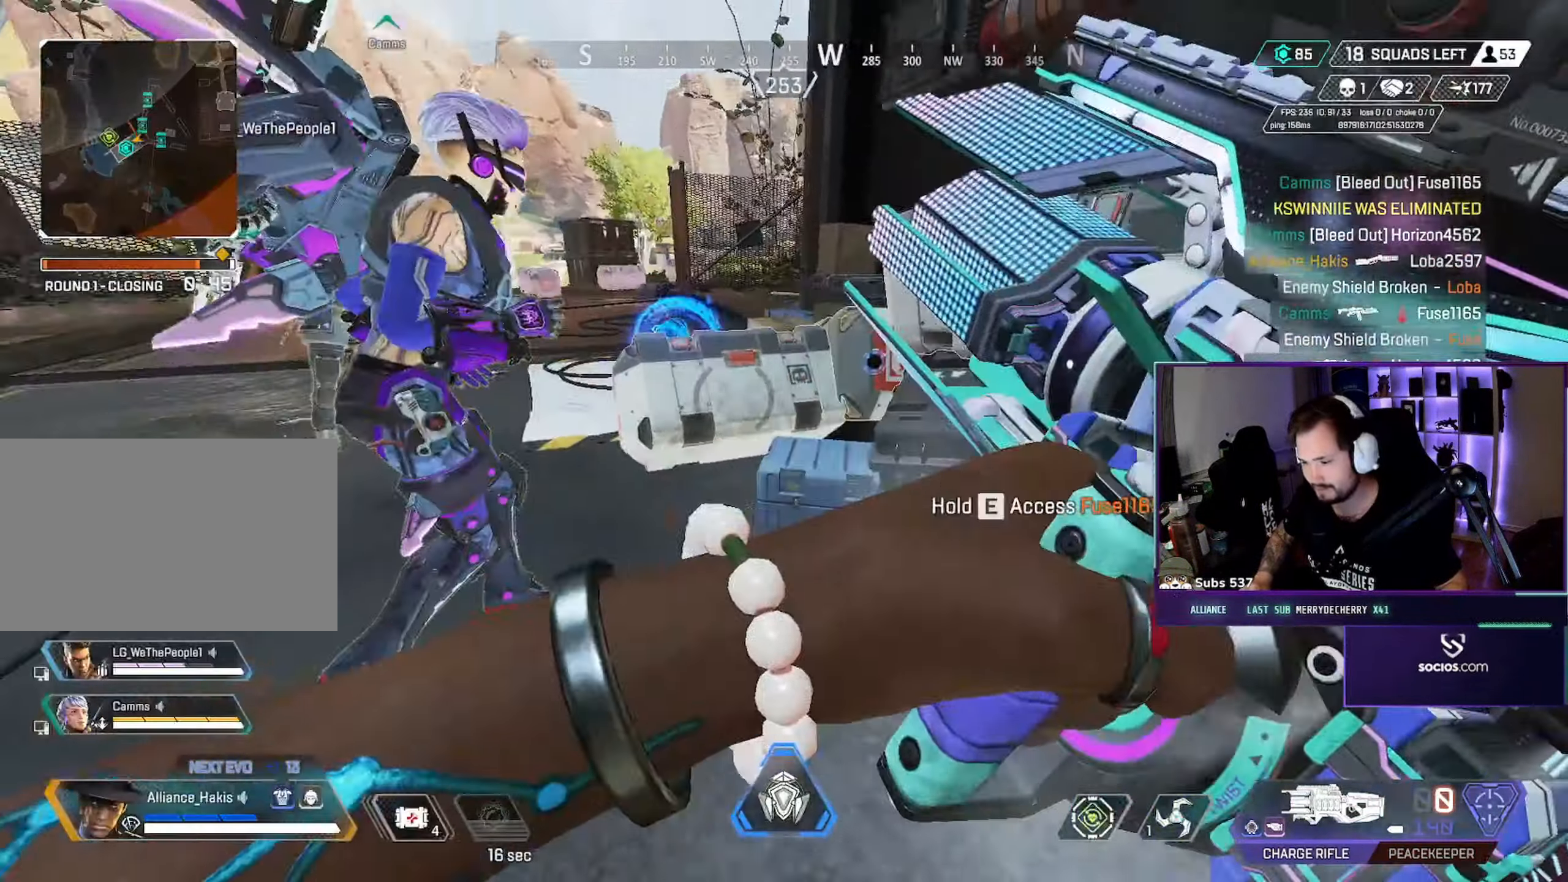
{"keys": ["e"], "mouse": [], "events": [[50, "e", "down"]]}
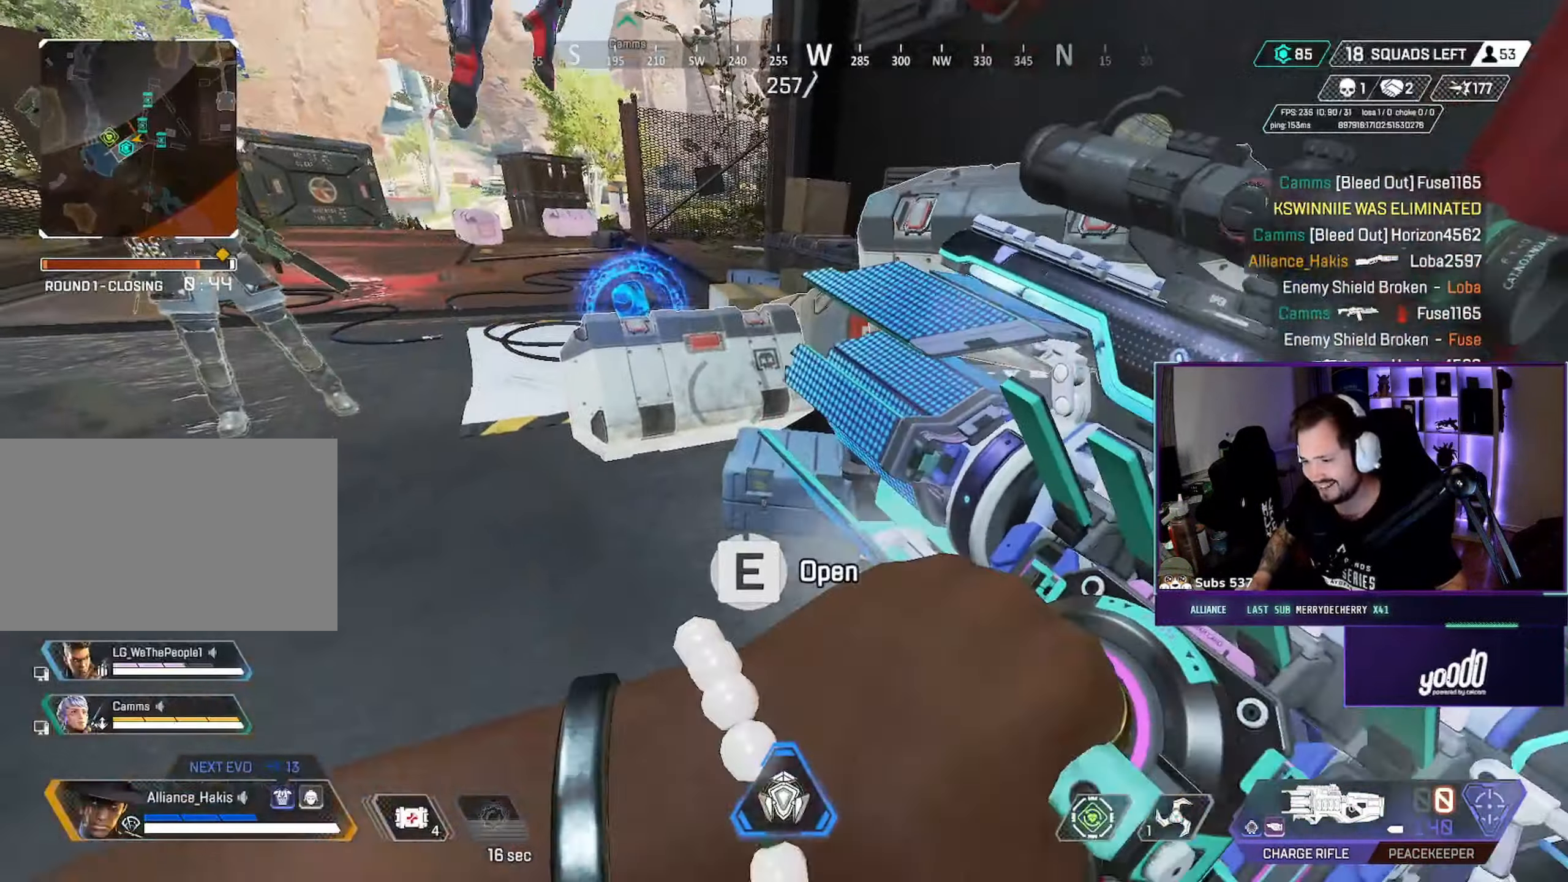
{"keys": ["a"], "mouse": ["wheel"], "events": [[50, "a", "down"], [217, "e", "up"], [217, "w", "down"], [400, "mouse_wheel", "down"], [450, "w", "up"]]}
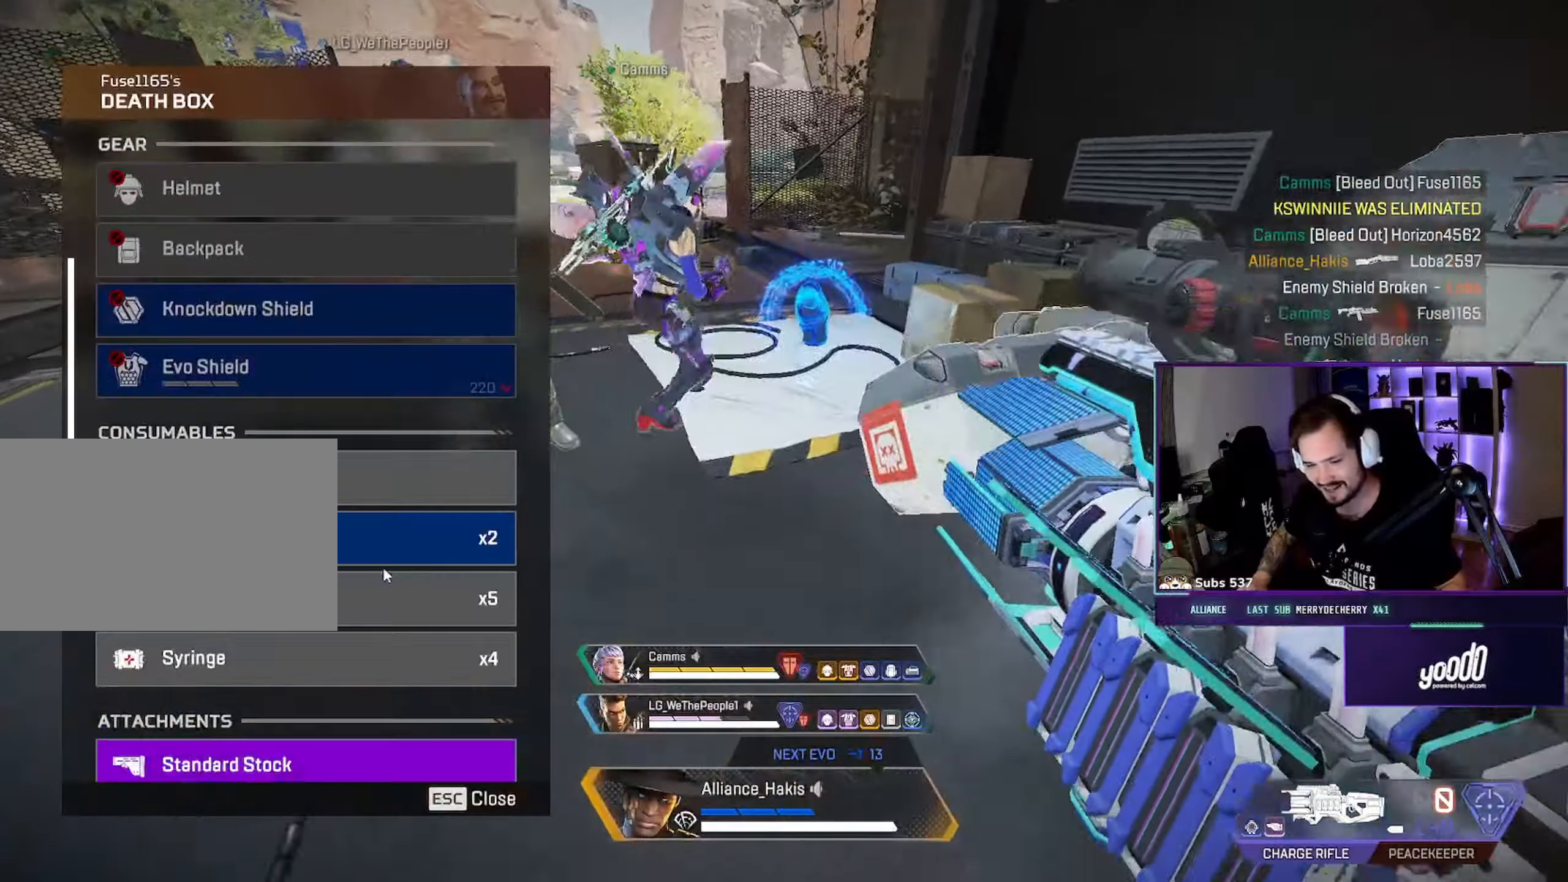
{"keys": ["ctrl", "w"], "mouse": [], "events": [[100, "mouse_wheel", "up"], [116, "ctrl", "down"], [166, "a", "up"], [166, "mouse_wheel", "down"], [250, "w", "down"], [350, "mouse_wheel", "up"]]}
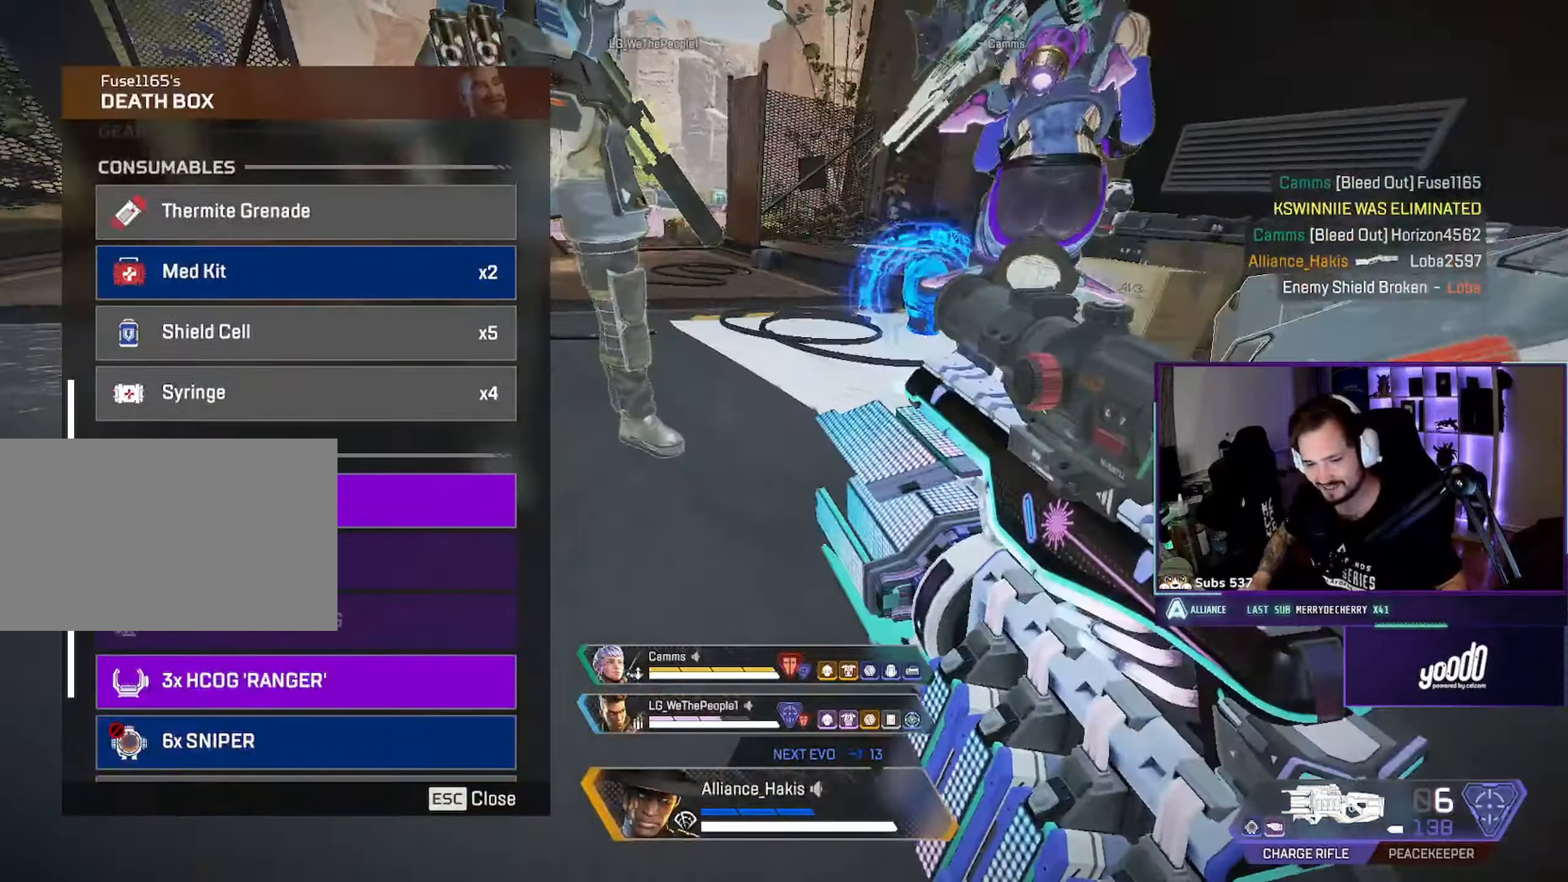
{"keys": ["a"], "mouse": [], "events": [[116, "mouse_left", "down"], [183, "ctrl", "up"], [200, "mouse_left", "up"], [216, "tab", "down"], [283, "tab", "up"], [383, "a", "down"], [466, "w", "up"]]}
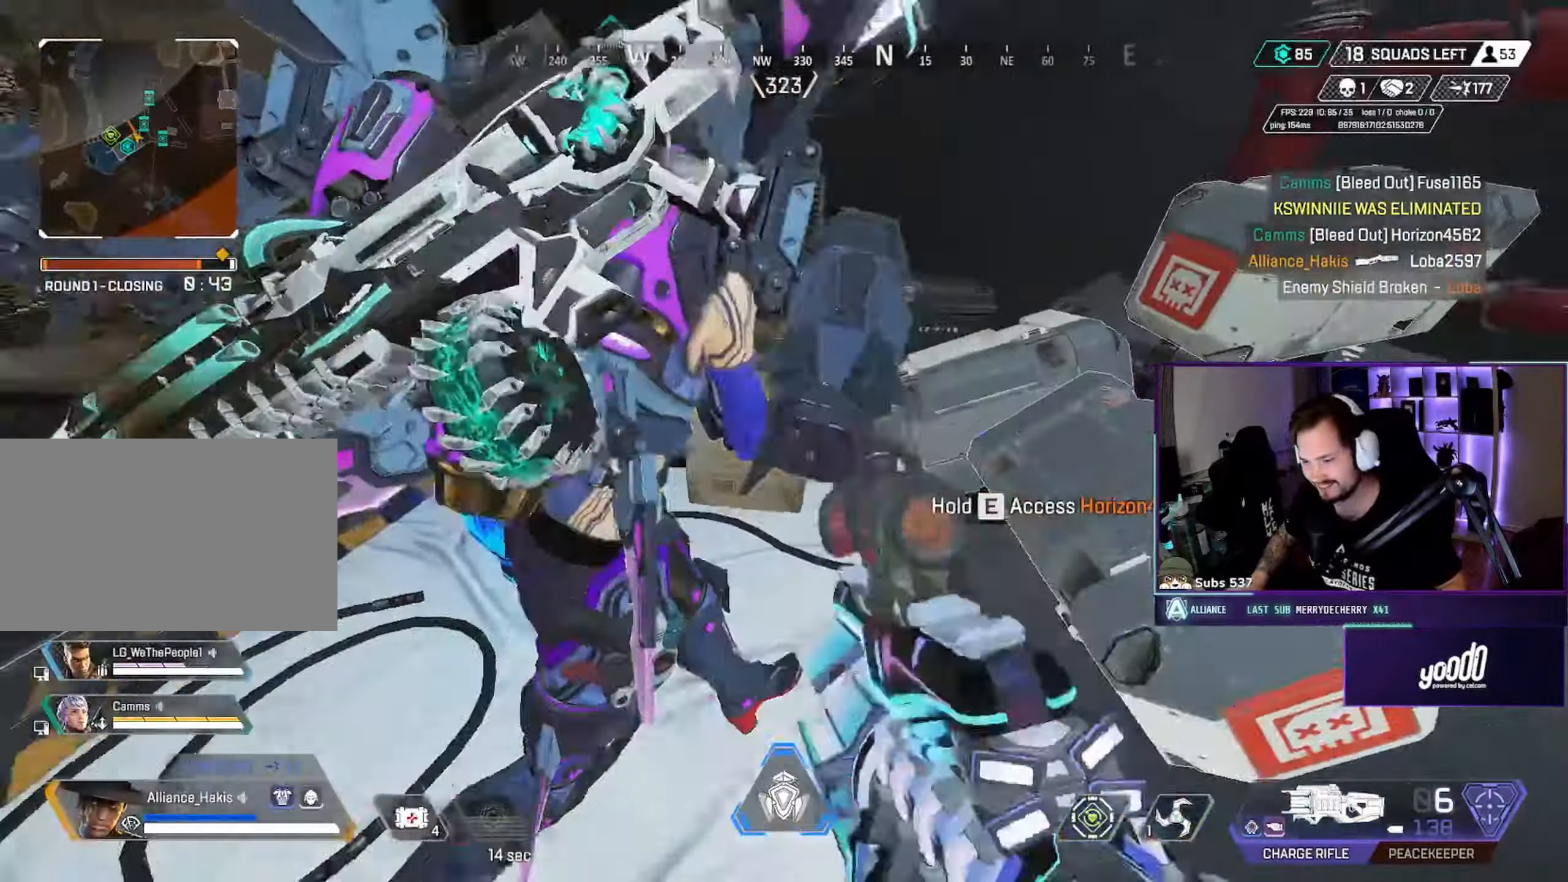
{"keys": ["e", "w"], "mouse": [], "events": [[200, "e", "down"], [316, "a", "up"], [500, "w", "down"]]}
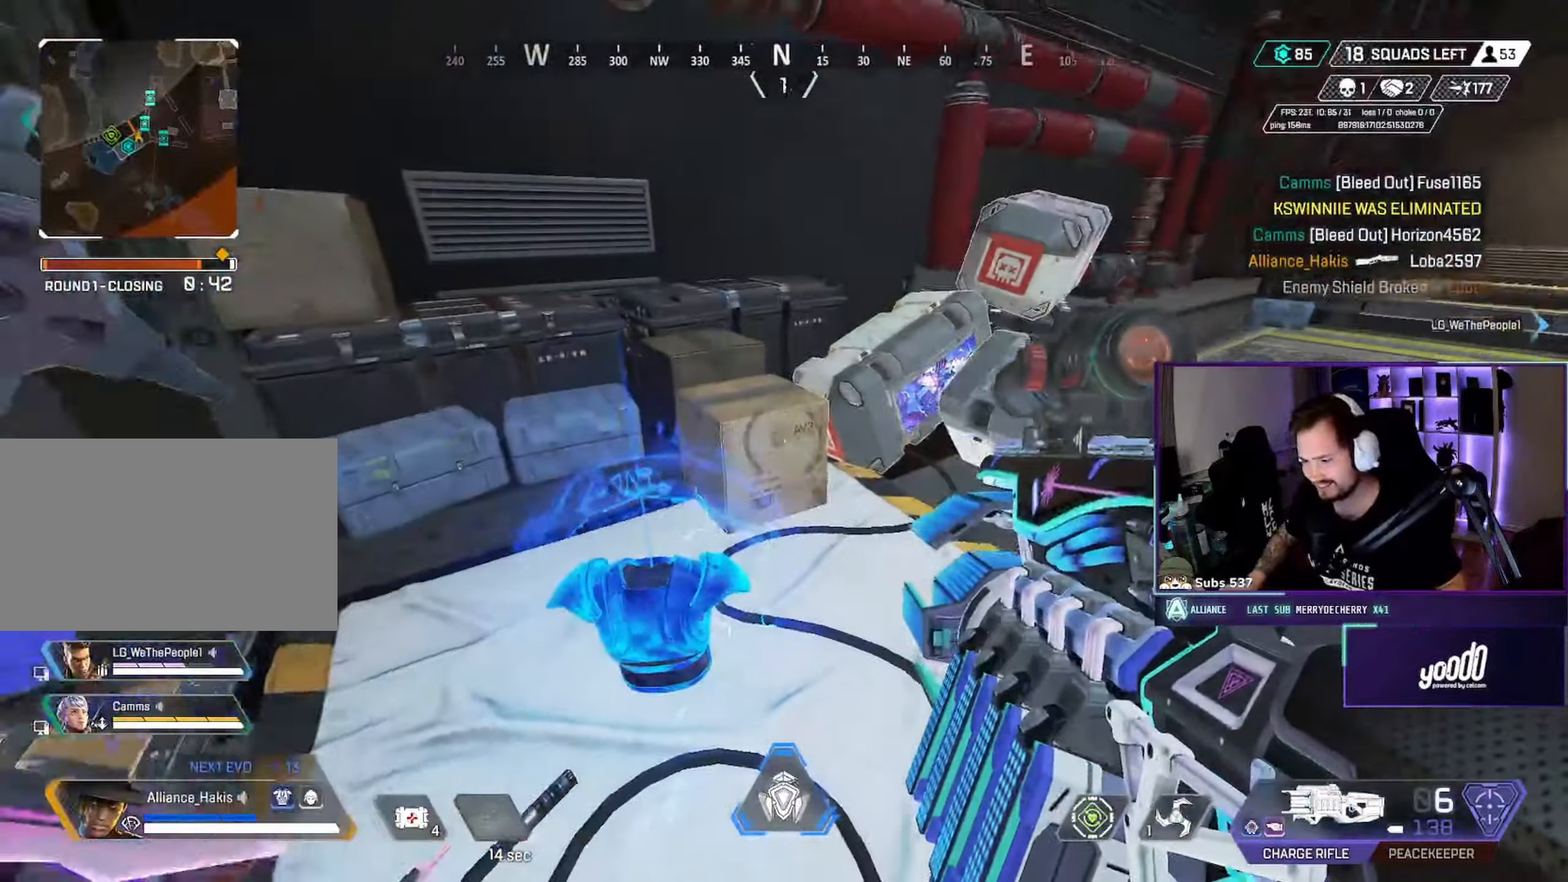
{"keys": ["e"], "mouse": [], "events": [[183, "w", "up"], [233, "e", "up"], [250, "w", "down"], [333, "e", "down"], [350, "w", "up"]]}
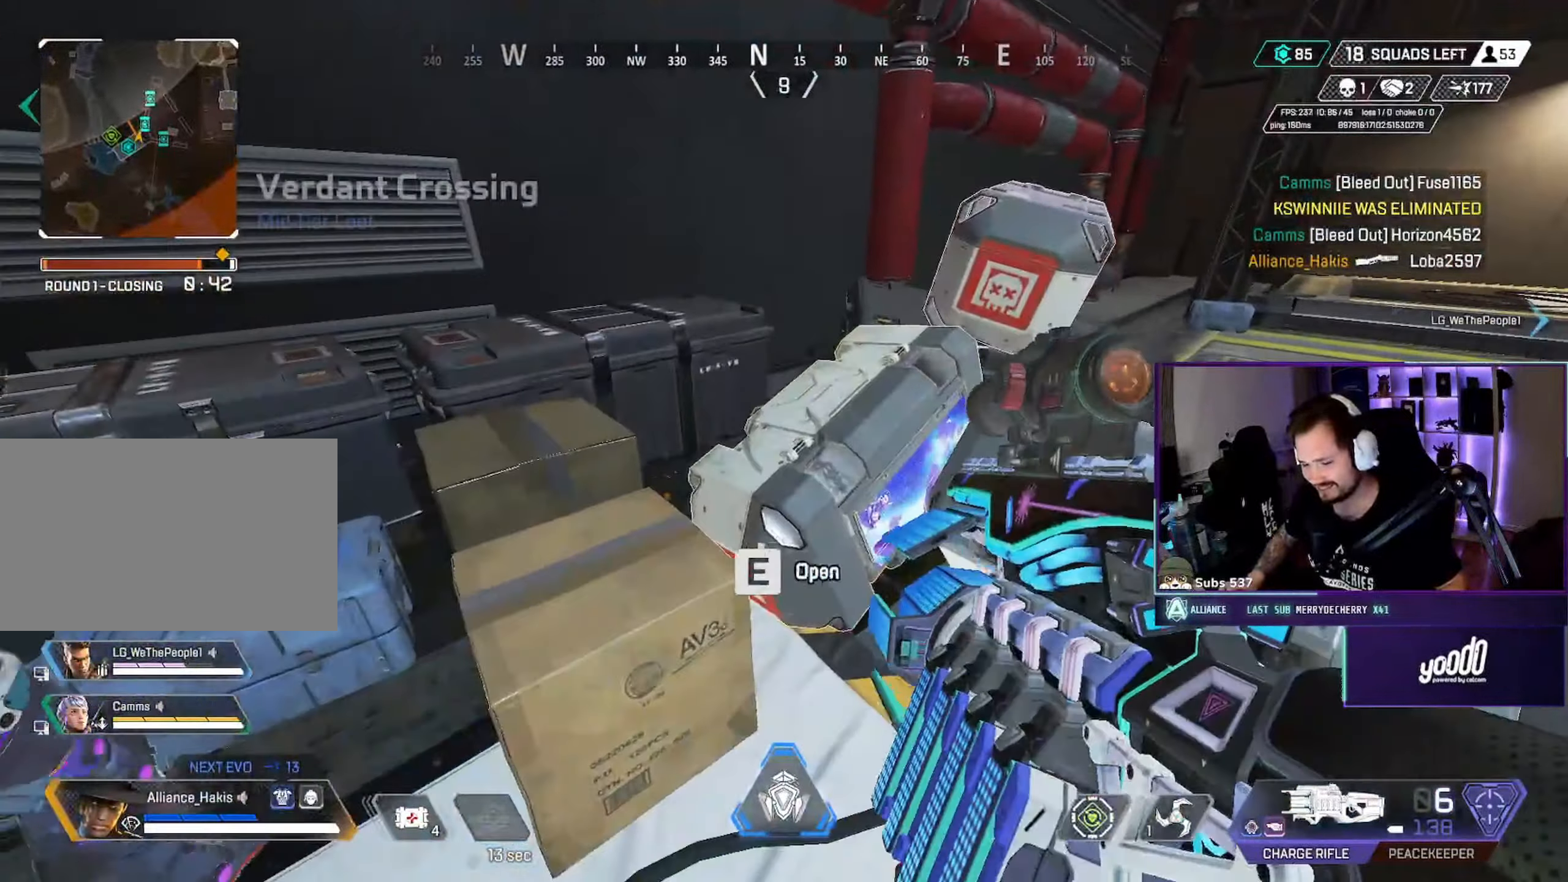
{"keys": ["a", "ctrl", "space"], "mouse": [], "events": [[316, "w", "down"], [366, "space", "down"], [400, "a", "down"], [450, "ctrl", "down"], [450, "e", "up"], [483, "w", "up"]]}
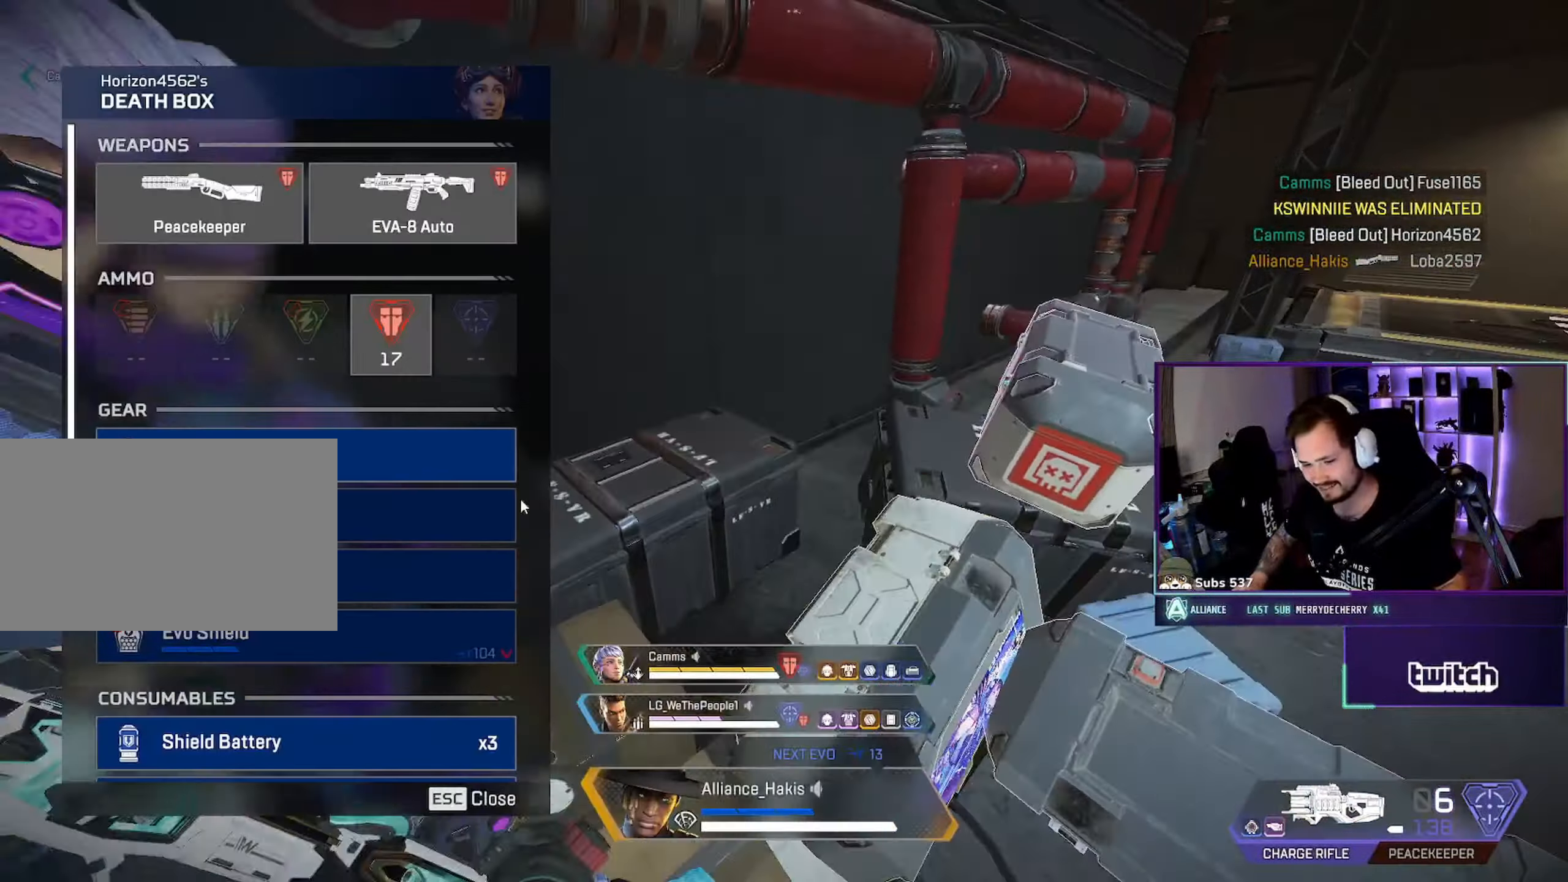
{"keys": ["a"], "mouse": [], "events": [[16, "space", "up"], [83, "s", "down"], [100, "d", "down"], [116, "a", "up"], [150, "ctrl", "up"], [183, "s", "up"], [283, "w", "down"], [316, "mouse_left", "down"], [416, "mouse_left", "up"], [433, "a", "down"], [450, "d", "up"], [500, "w", "up"]]}
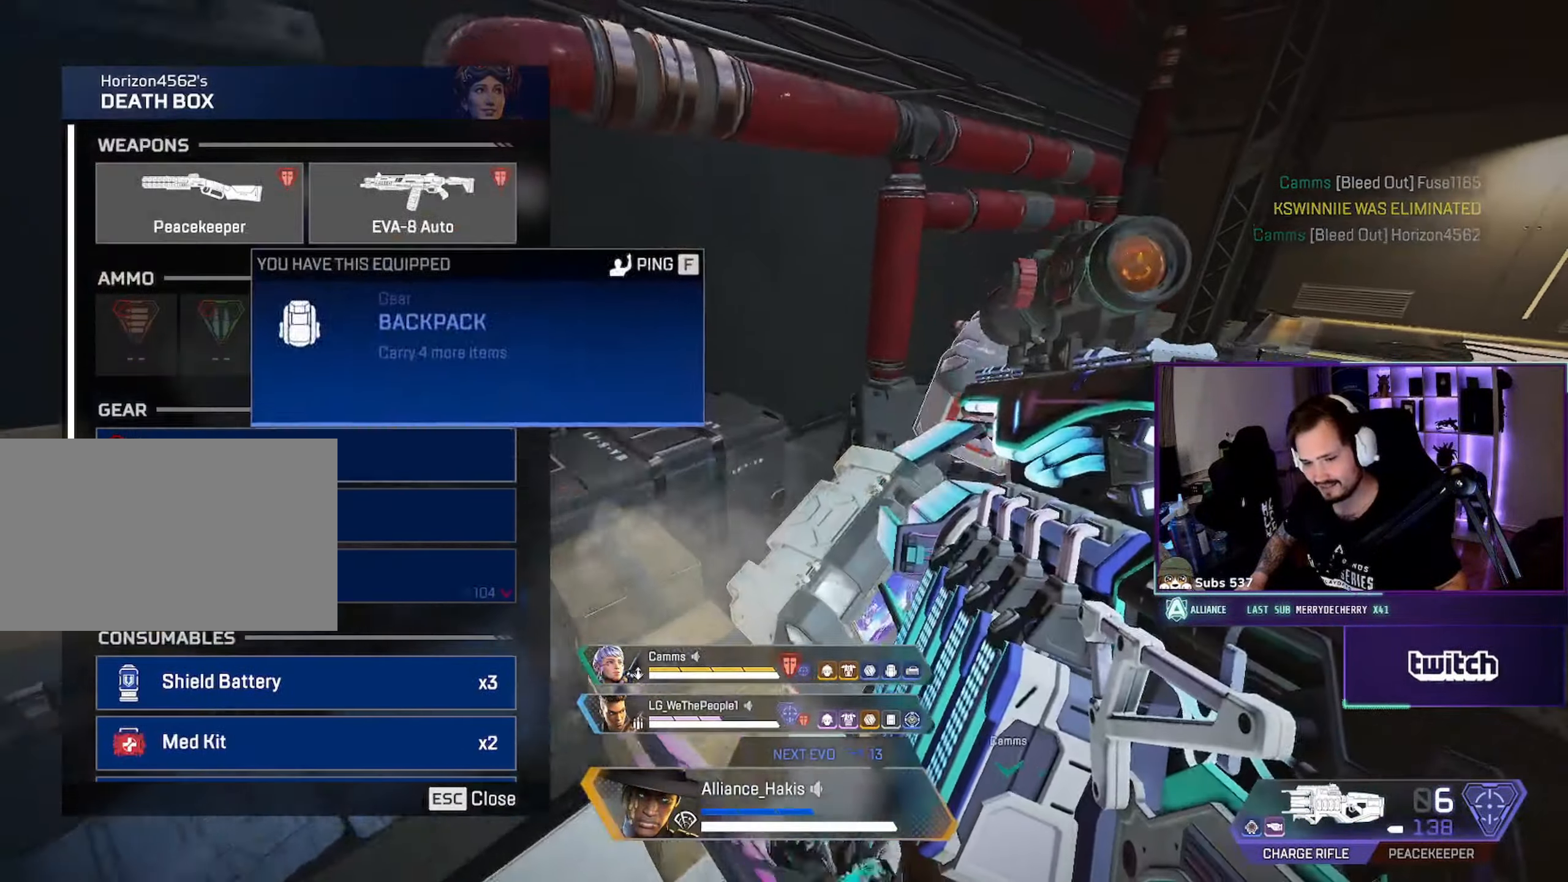
{"keys": ["r"], "mouse": [], "events": [[100, "a", "up"], [133, "mouse_left", "down"], [200, "mouse_left", "up"], [250, "mouse_left", "down"], [300, "d", "down"], [300, "mouse_wheel", "down"], [333, "mouse_left", "up"], [366, "mouse_left", "down"], [383, "d", "up"], [416, "mouse_wheel", "up"], [483, "mouse_left", "up"], [500, "r", "down"]]}
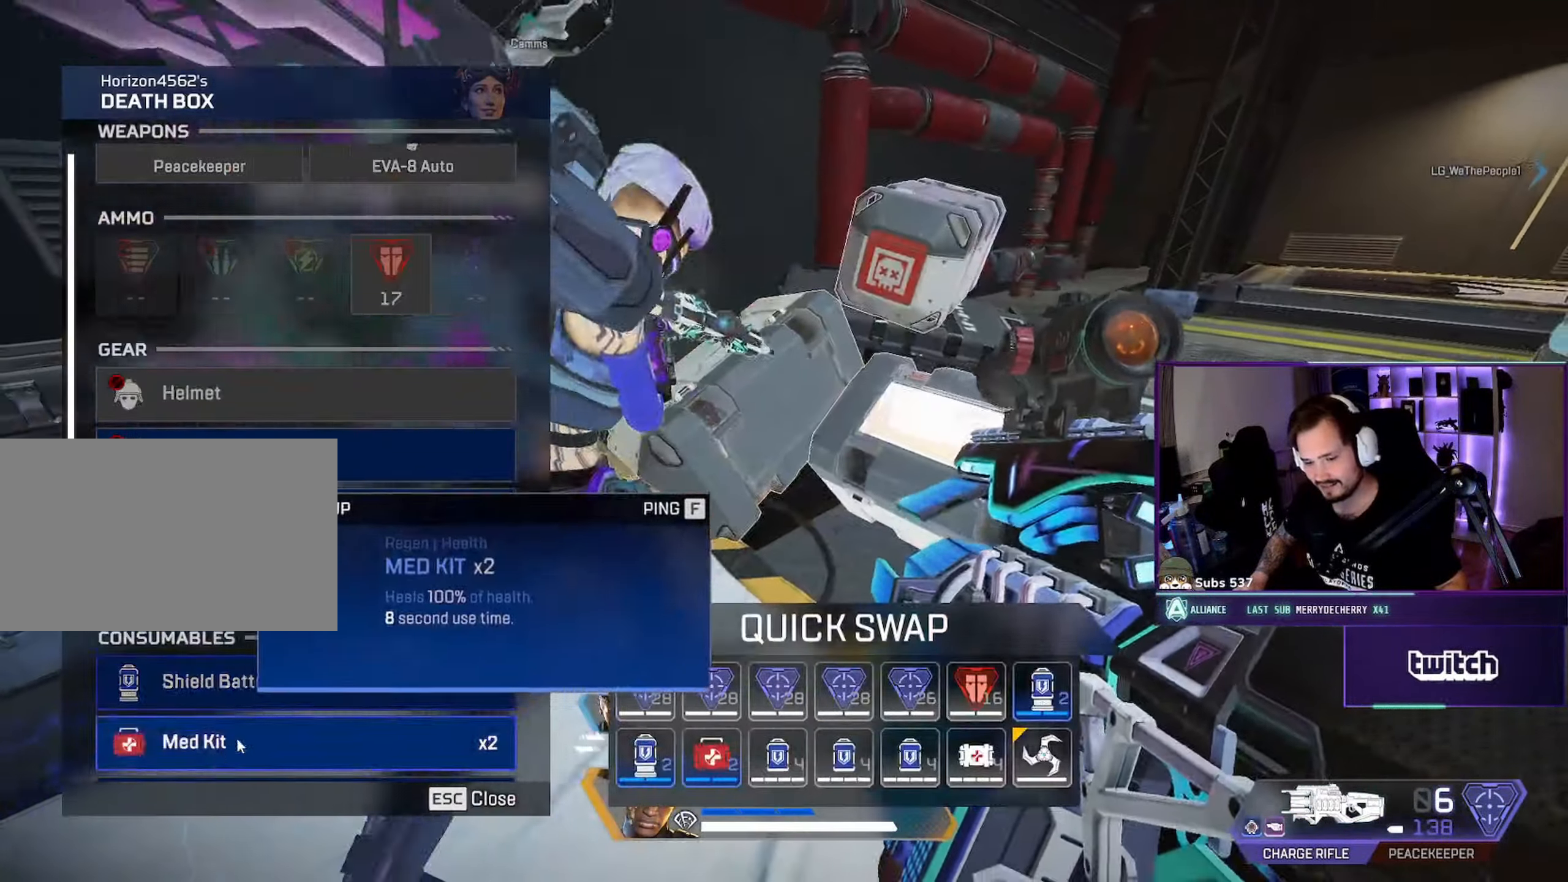
{"keys": ["a", "s"], "mouse": [], "events": [[33, "ctrl", "down"], [66, "mouse_wheel", "down"], [66, "r", "up"], [183, "ctrl", "up"], [183, "mouse_wheel", "up"], [183, "s", "down"], [450, "a", "down"]]}
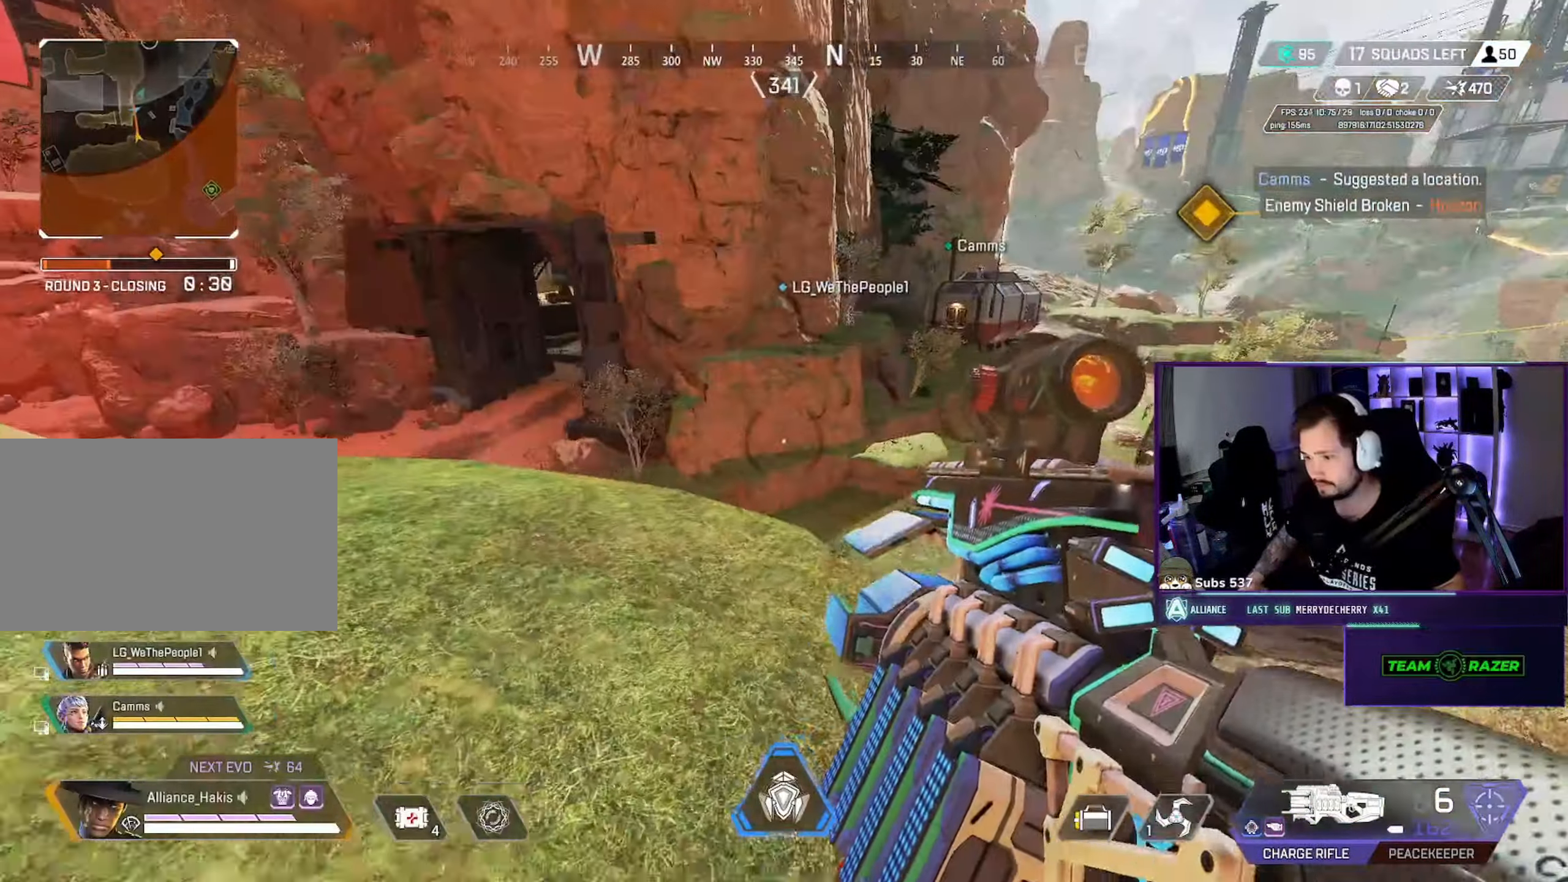
{"keys": ["d", "s"], "mouse": [], "events": [[66, "mouse_wheel", "down"], [150, "mouse_wheel", "up"], [266, "mouse_wheel", "down"], [400, "mouse_wheel", "up"], [466, "a", "up"], [466, "d", "down"]]}
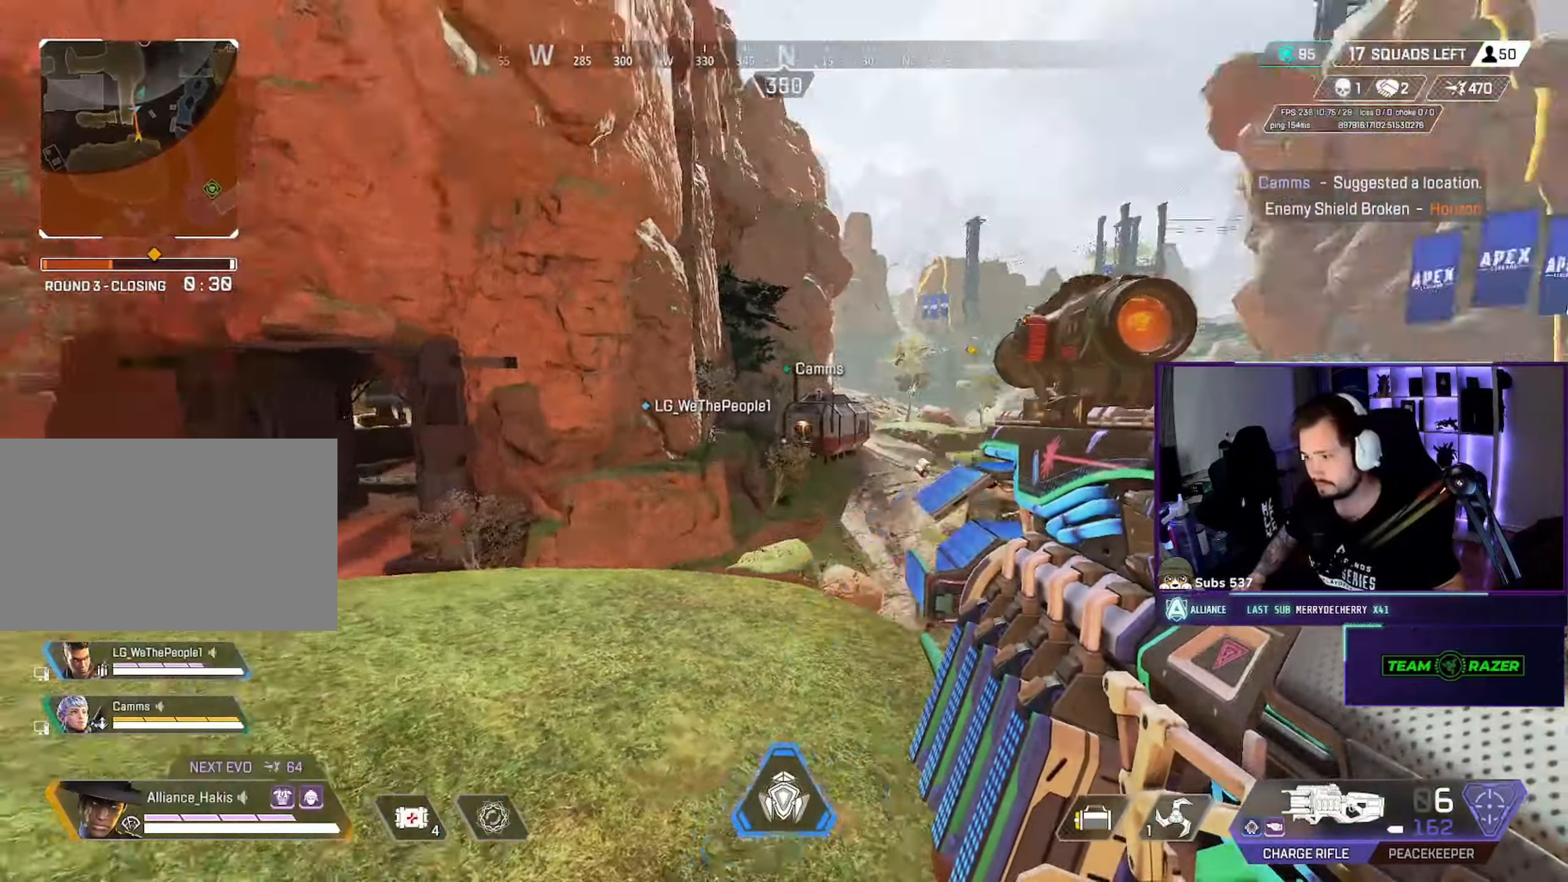
{"keys": ["d"], "mouse": ["right"], "events": [[133, "mouse_right", "down"], [150, "ctrl", "down"], [167, "s", "up"], [400, "ctrl", "up"]]}
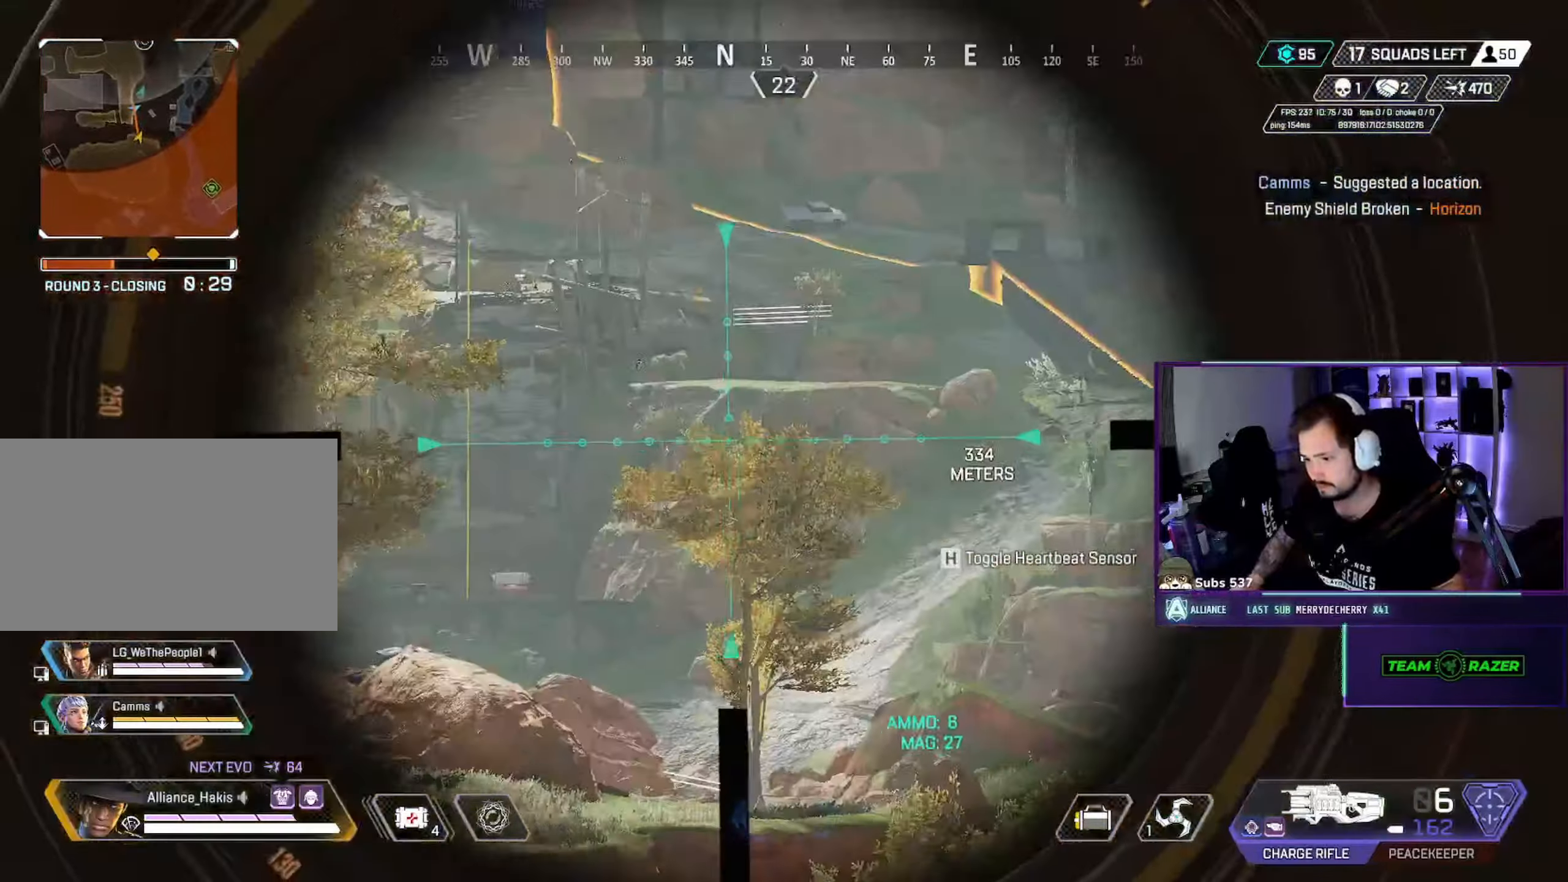
{"keys": ["d"], "mouse": ["right"], "events": []}